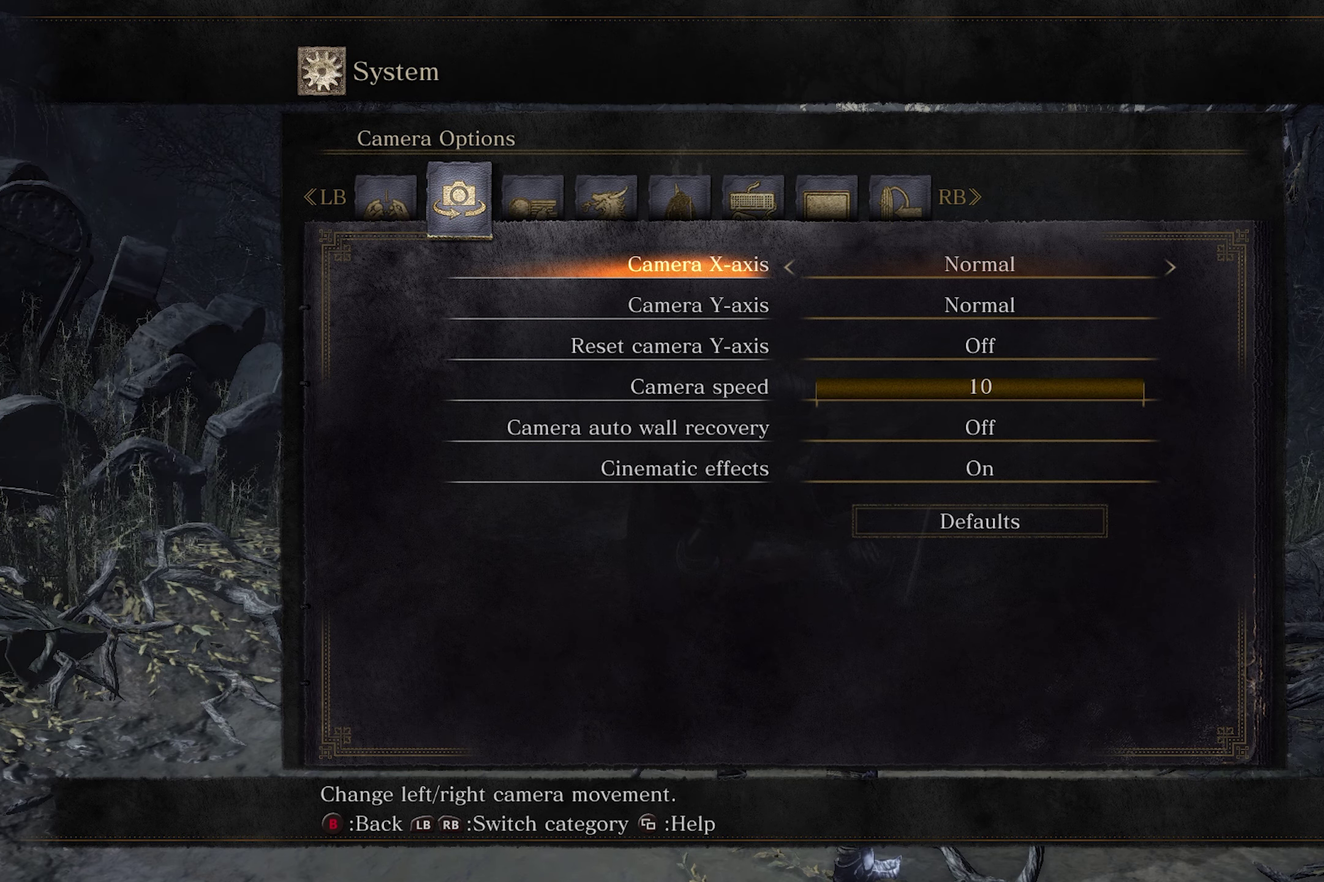
Gameplay with a controller (Xbox layout); each line is a JSON object with the inputs held at the frame after it (dt_ms = milliseconds from this image to that frame). "events" lists button and stick changes between this image and that frame as [ms after this image, input, new state], when the widget could be followed in between.
{"dt_ms": 400, "buttons": ["R1"], "left_stick": "center", "right_stick": "center", "events": [[200, "R1", "down"], [283, "R1", "up"], [367, "R1", "down"]]}
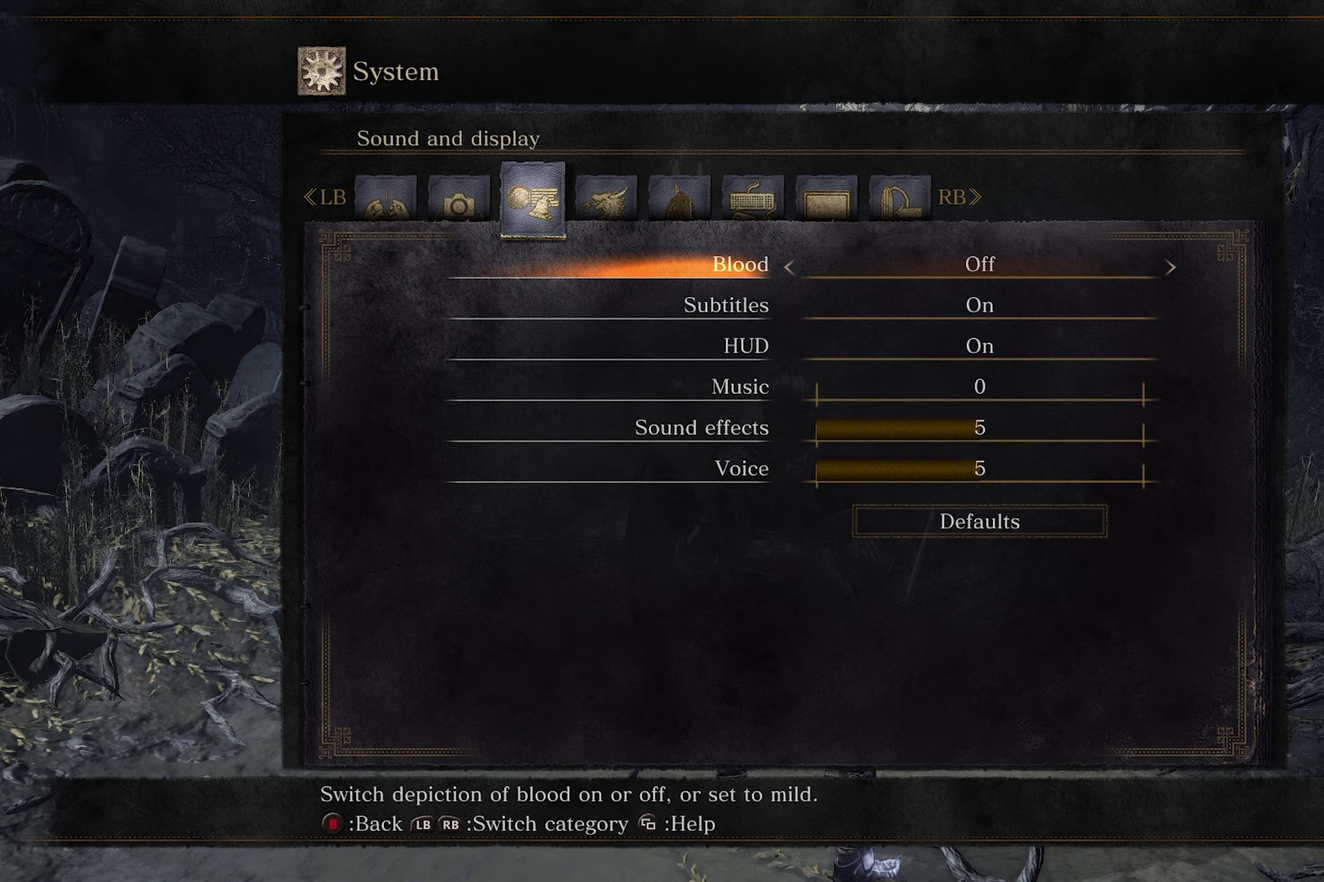
{"dt_ms": 500, "buttons": [], "left_stick": "center", "right_stick": "center", "events": [[50, "R1", "up"], [100, "R1", "down"], [184, "R1", "up"], [250, "R1", "down"], [317, "R1", "up"], [400, "R1", "down"], [467, "R1", "up"]]}
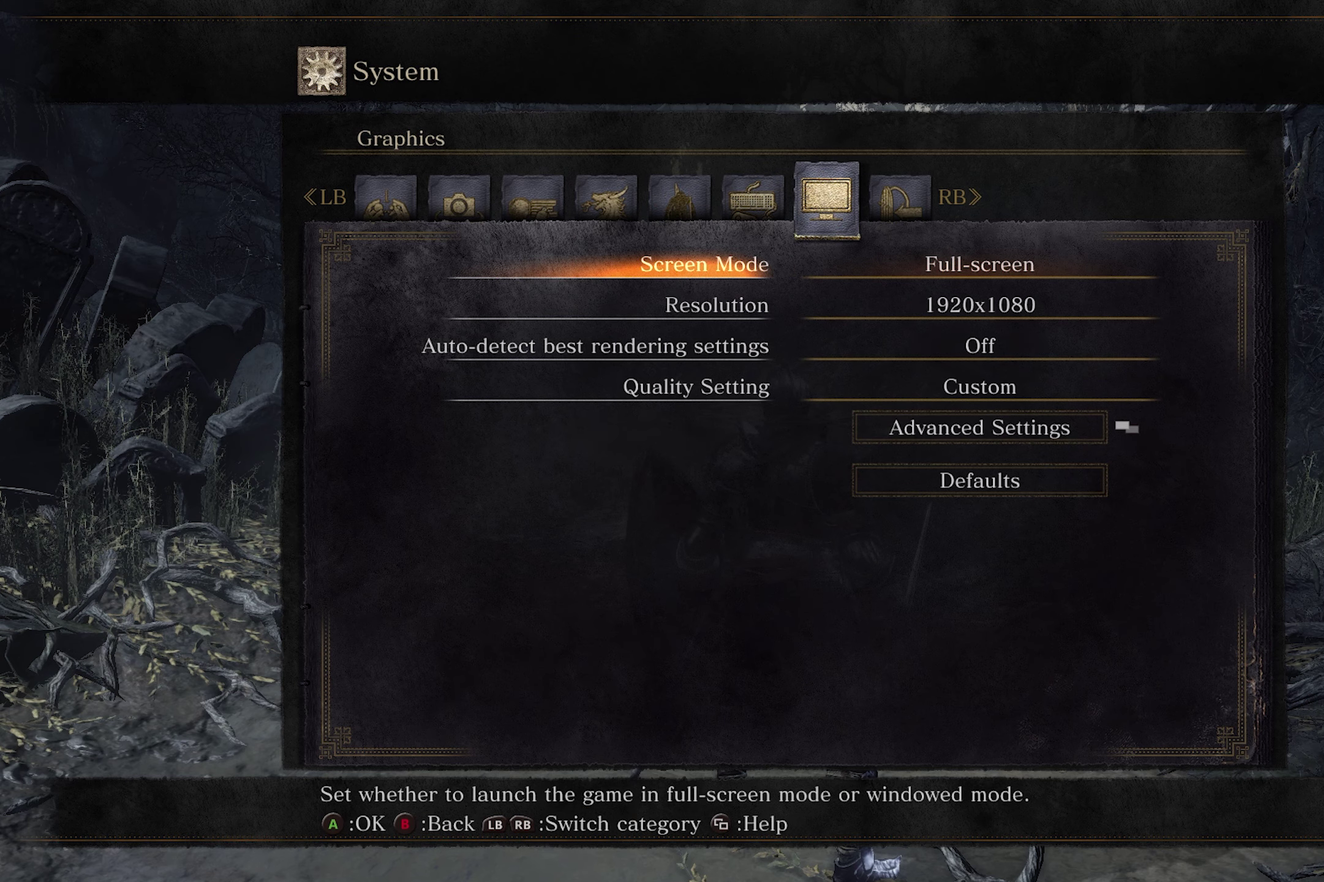
{"dt_ms": 600, "buttons": [], "left_stick": "center", "right_stick": "center", "events": []}
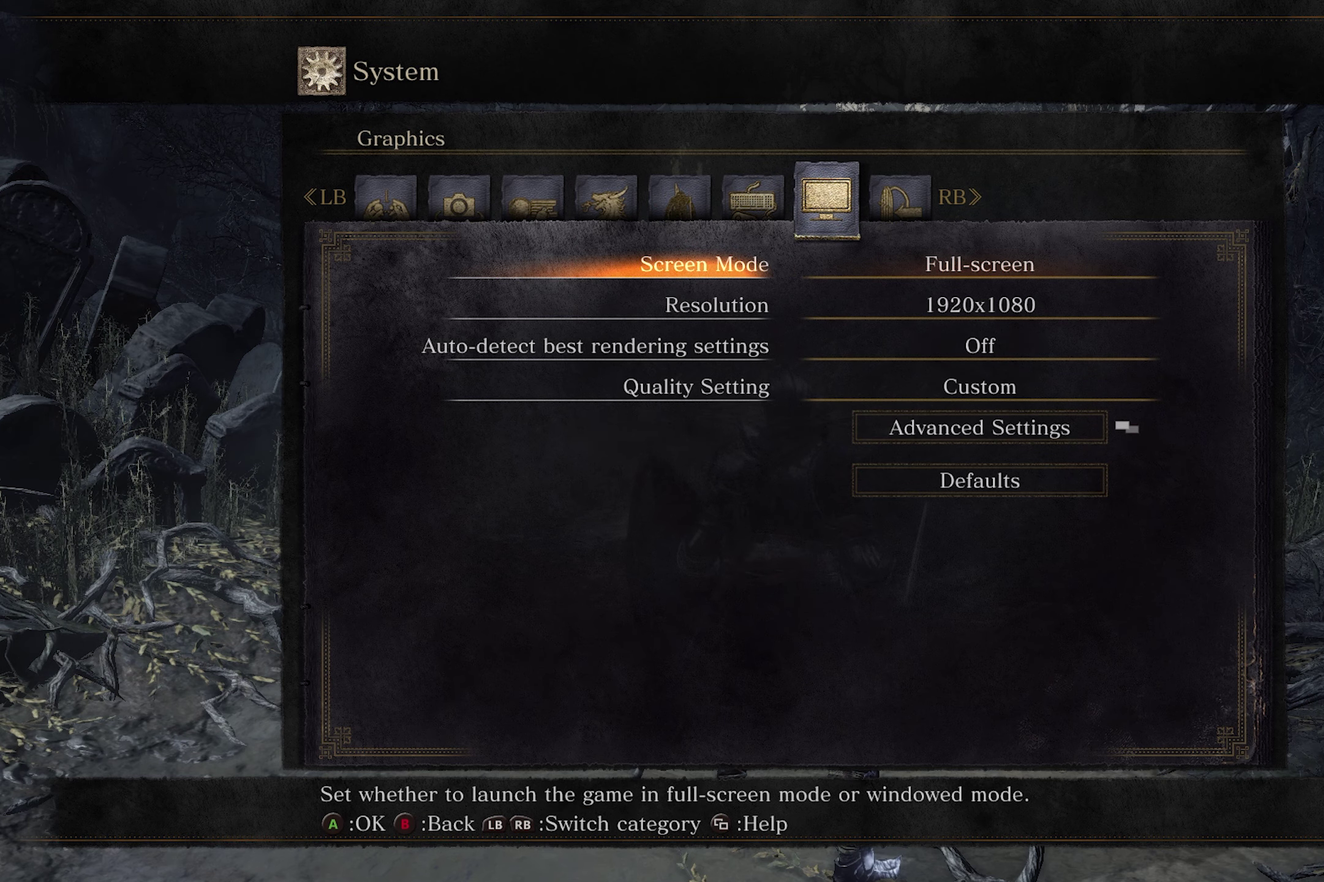
{"dt_ms": 500, "buttons": ["DPAD_DOWN"], "left_stick": "center", "right_stick": "center", "events": [[300, "DPAD_DOWN", "down"]]}
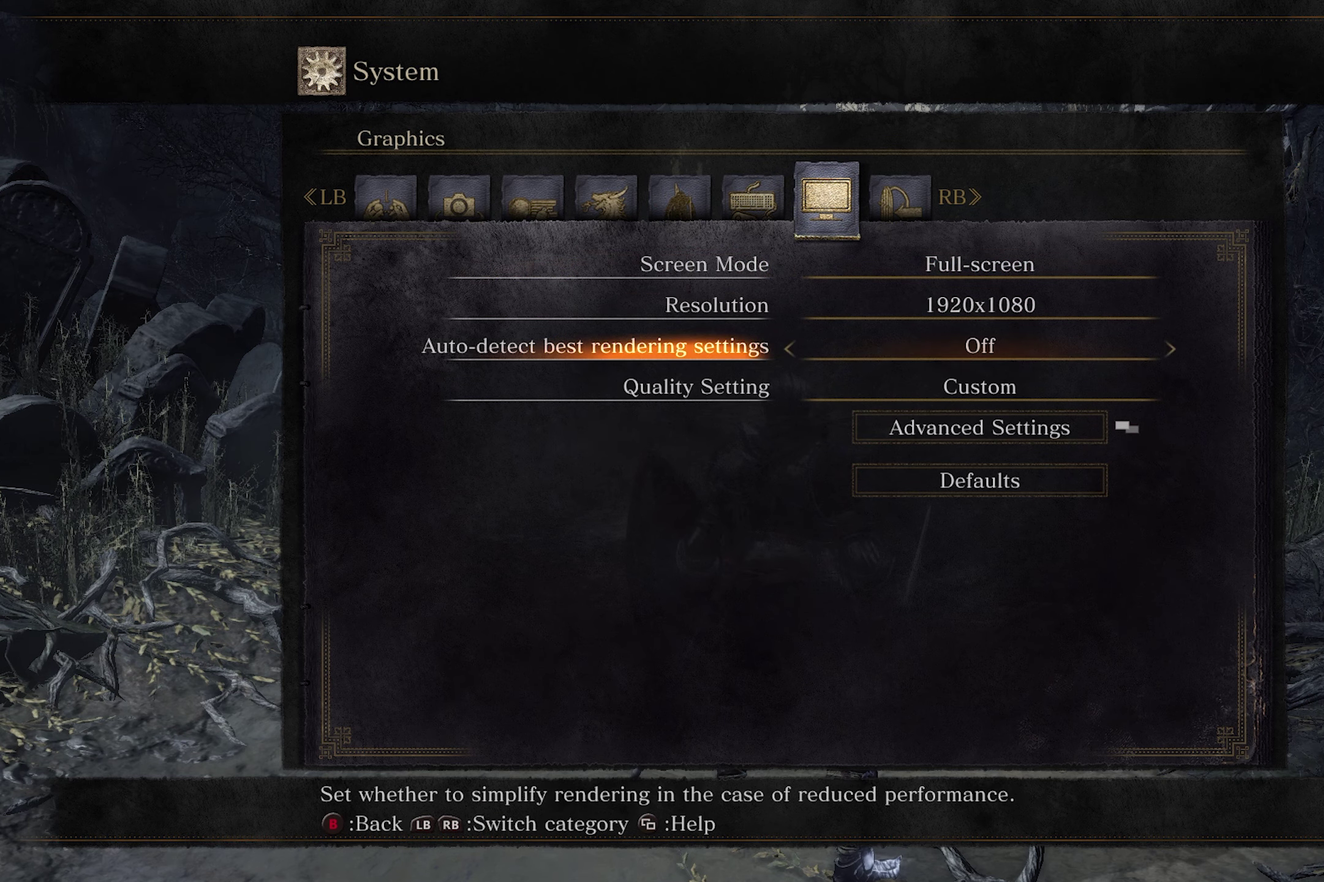
{"dt_ms": 400, "buttons": [], "left_stick": "center", "right_stick": "center", "events": [[34, "DPAD_DOWN", "up"], [100, "DPAD_DOWN", "down"], [184, "DPAD_DOWN", "up"], [267, "DPAD_DOWN", "down"], [350, "DPAD_DOWN", "up"]]}
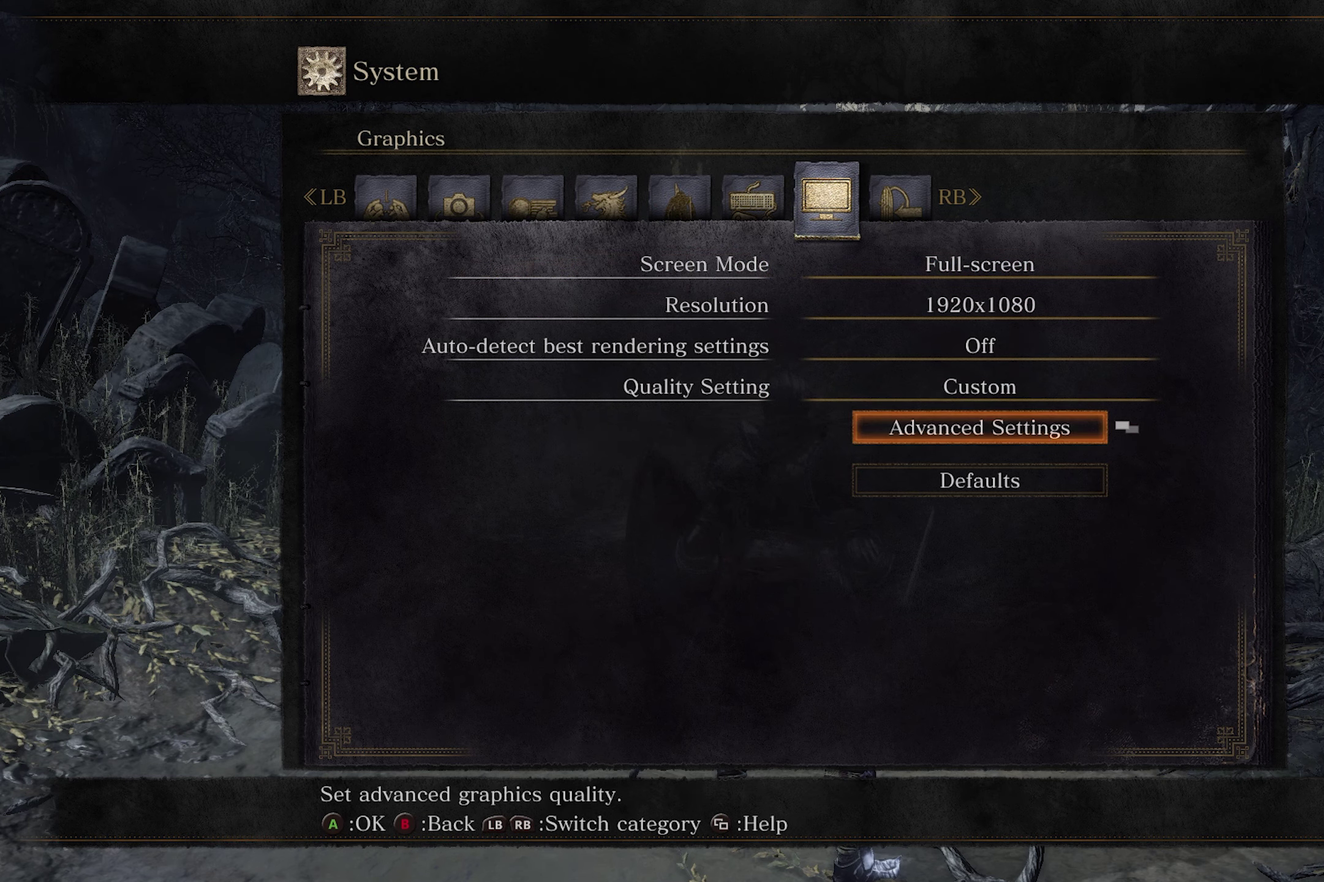
{"dt_ms": 600, "buttons": [], "left_stick": "center", "right_stick": "center", "events": []}
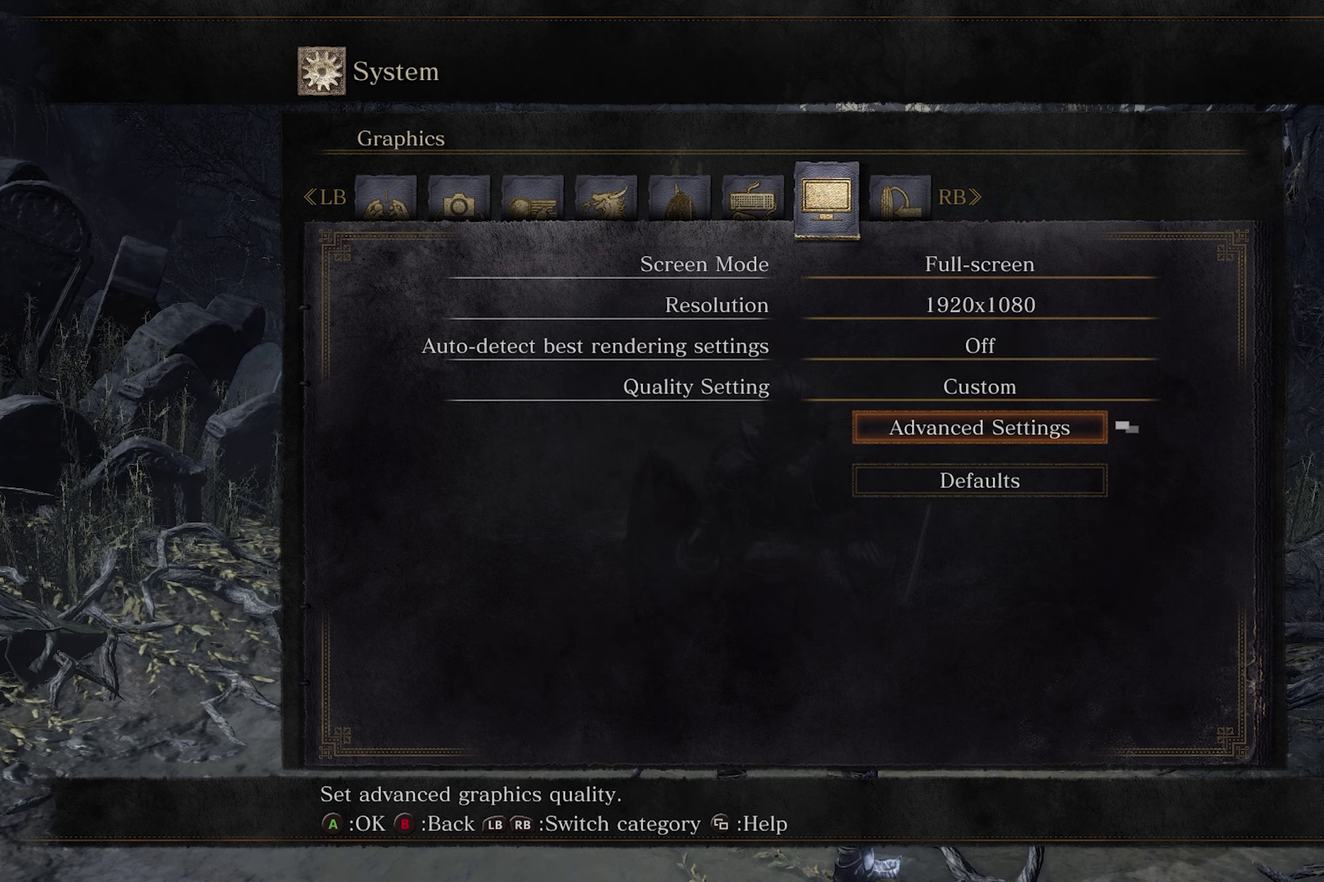
{"dt_ms": 500, "buttons": [], "left_stick": "center", "right_stick": "center", "events": []}
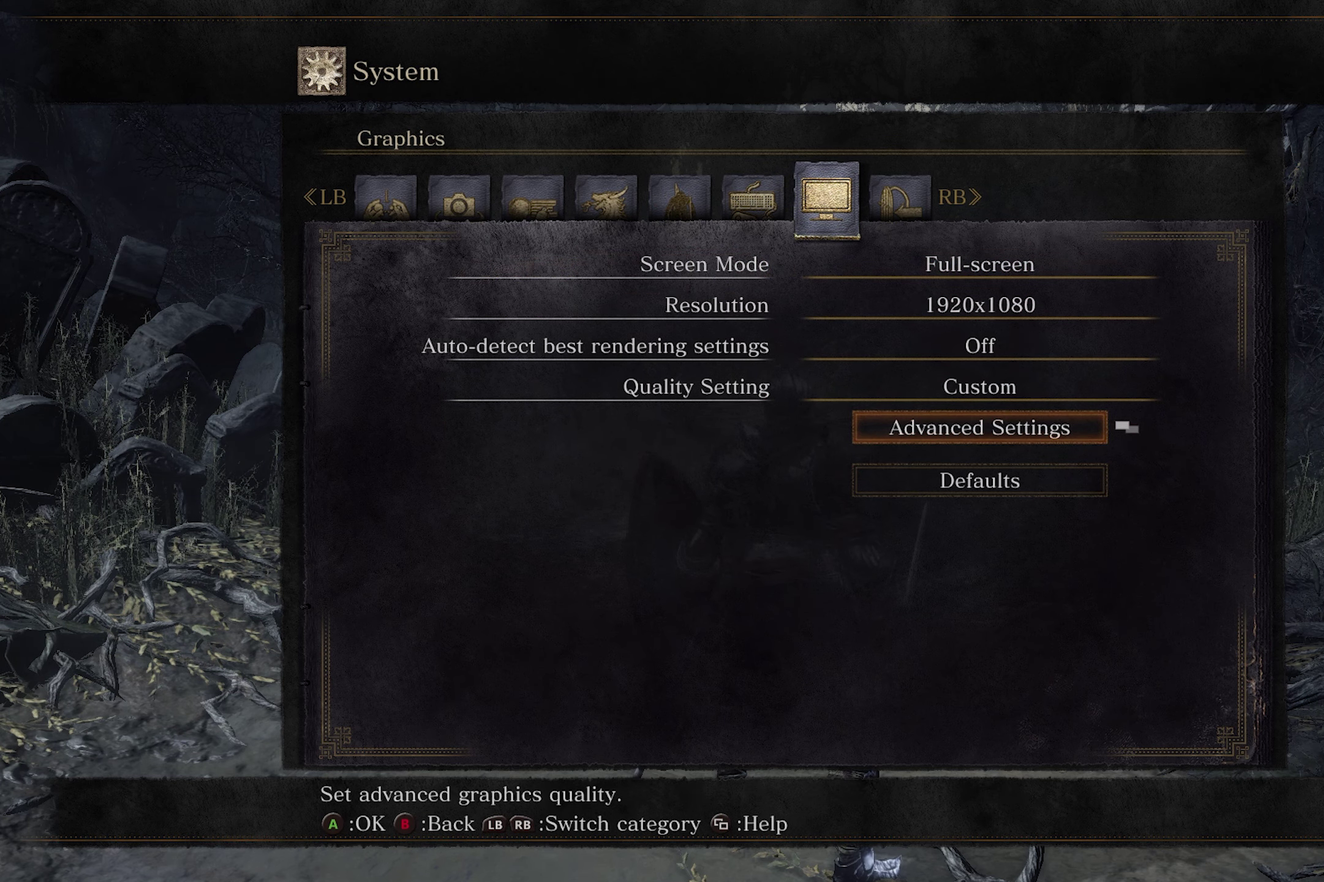
{"dt_ms": 500, "buttons": [], "left_stick": "center", "right_stick": "center", "events": [[67, "A", "down"], [167, "A", "up"]]}
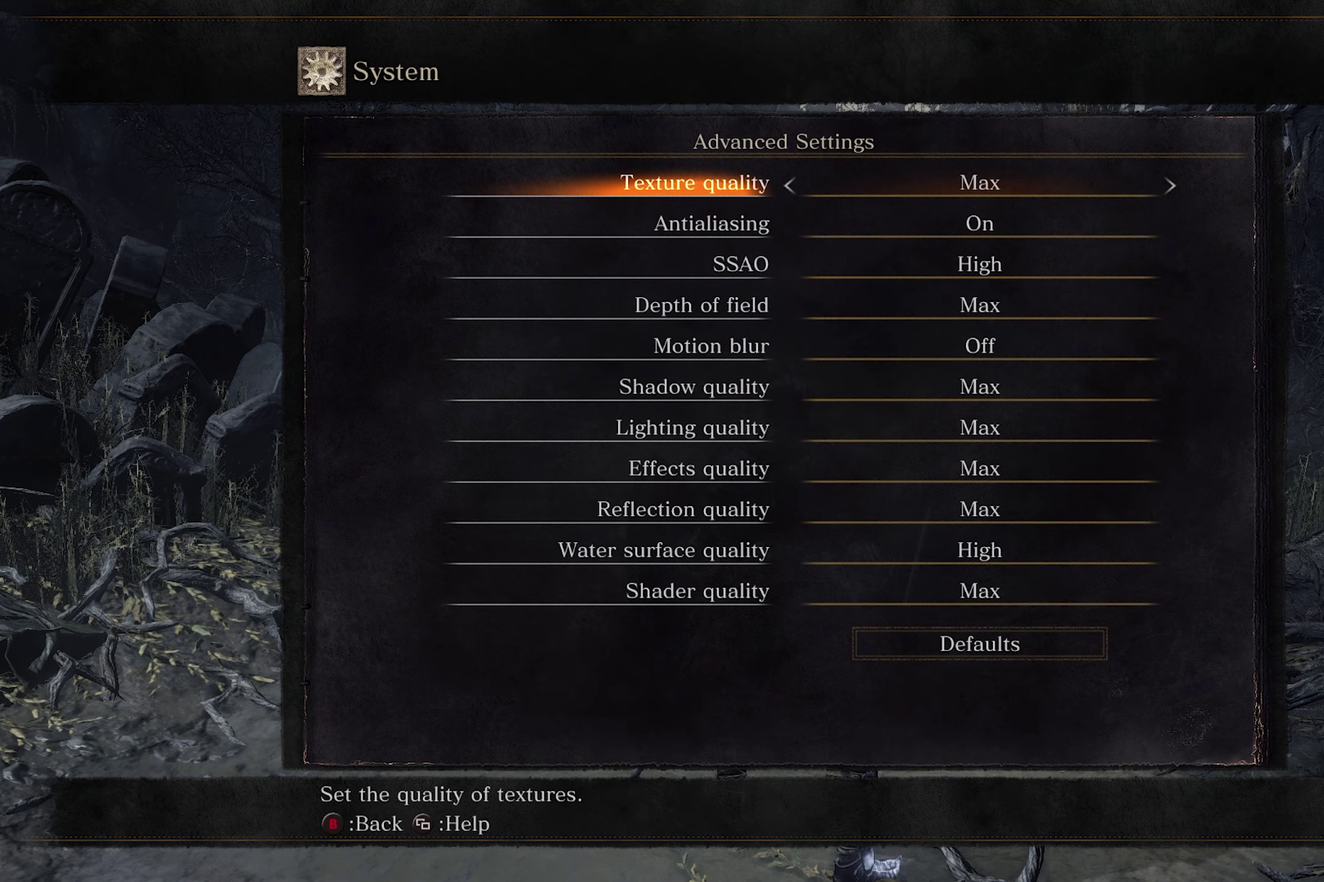
{"dt_ms": 600, "buttons": [], "left_stick": "center", "right_stick": "center", "events": []}